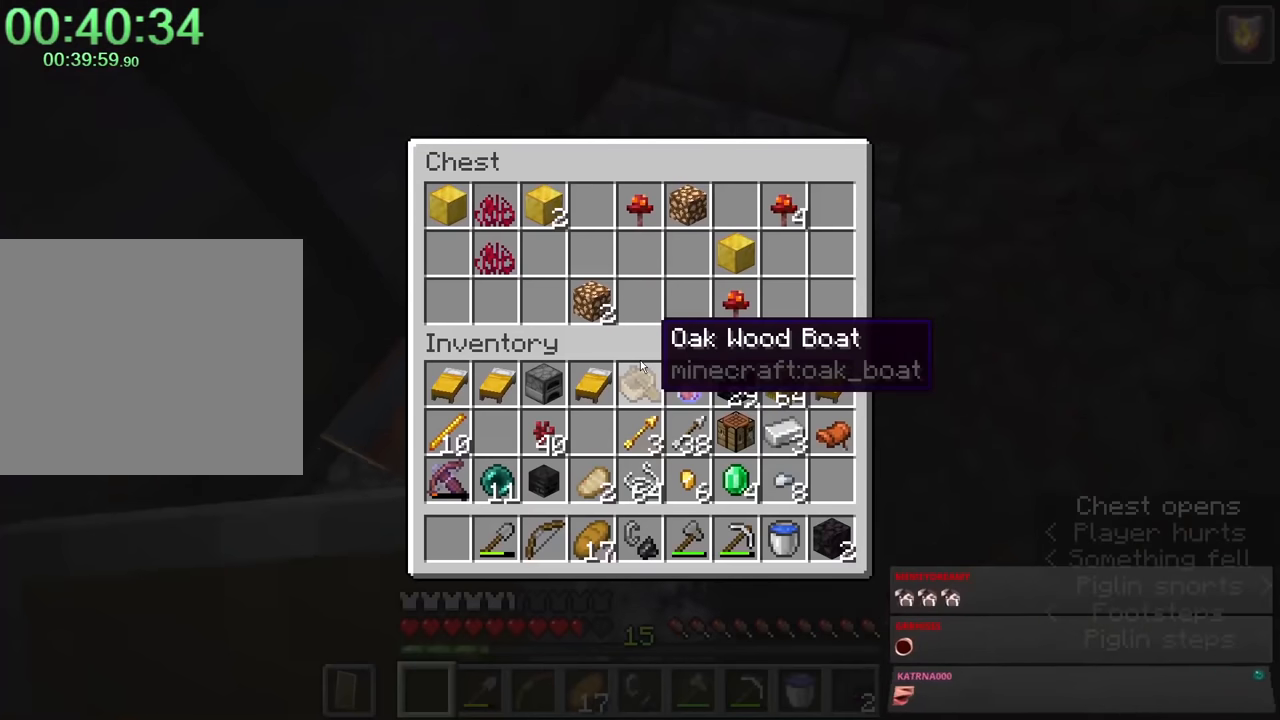
Gameplay with keyboard and mouse; each line is a JSON object with the keys and mouse buttons held at the frame after it. "events" lists presses ("down") and releases ("up") of "1", "2", "3", "4", "a", "c", "caps_lock", "ctrl", "d", "e", "f", "q", "r", "s", "shift", "space", "tab", "w", "x", "z", "mouse_left", "mouse_middle", "mouse_right", "mouse_mb4", "mouse_mb5", "mouse_wheel_up" and "mouse_wheel_down" between this image and that frame as [ms after this image, input, new state], when the widget could be followed in between. "mouse_left", "mouse_middle", "mouse_right", "mouse_mb4", "mouse_mb5", "mouse_wheel_up", "mouse_wheel_down" = the "left", "middle", "right", "mb4", "mb5", "wheel_up", "wheel_down" buttons of the "mouse" list. No other keys are recorded. Fast repeated clicks can show as one long hold. Mouse movement is not recorded.
{"keys": ["shift"], "mouse": [], "events": [[66, "mouse_right", "up"], [250, "shift", "down"], [433, "mouse_left", "down"], [483, "mouse_left", "up"]]}
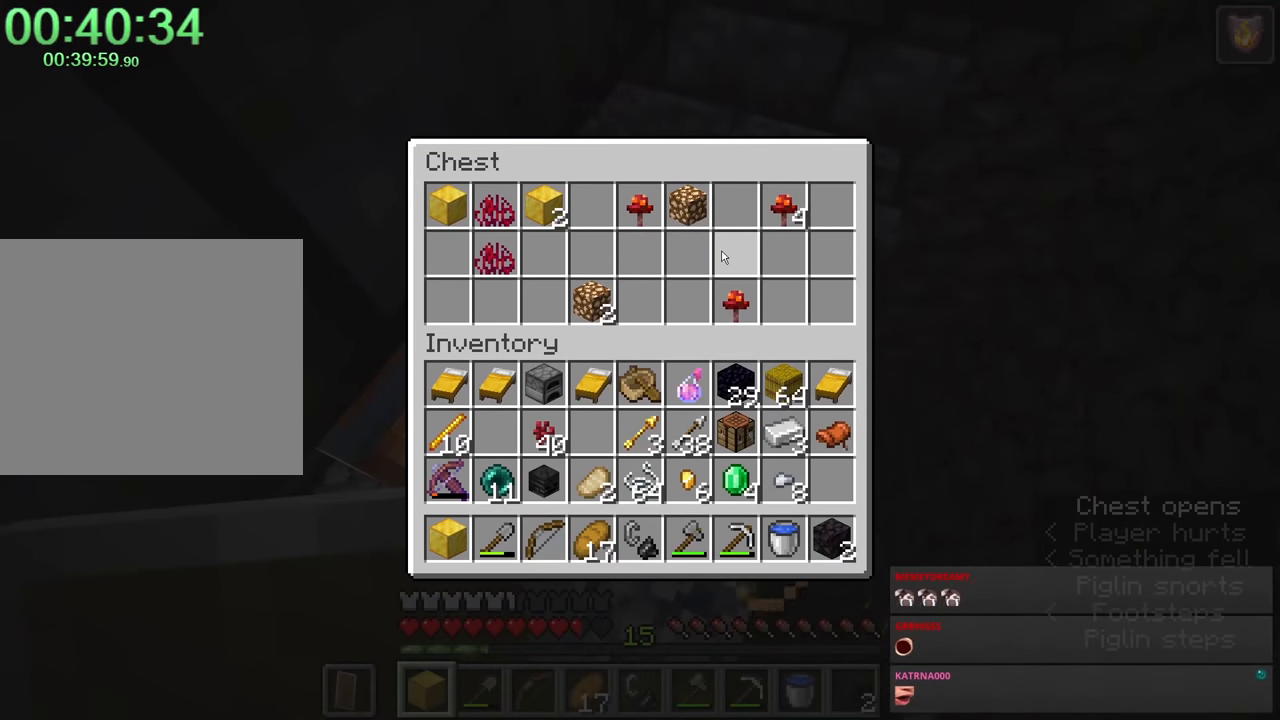
{"keys": ["shift"], "mouse": ["left"], "events": [[83, "mouse_left", "down"], [133, "mouse_left", "up"], [316, "mouse_left", "down"], [366, "mouse_left", "up"], [500, "mouse_left", "down"]]}
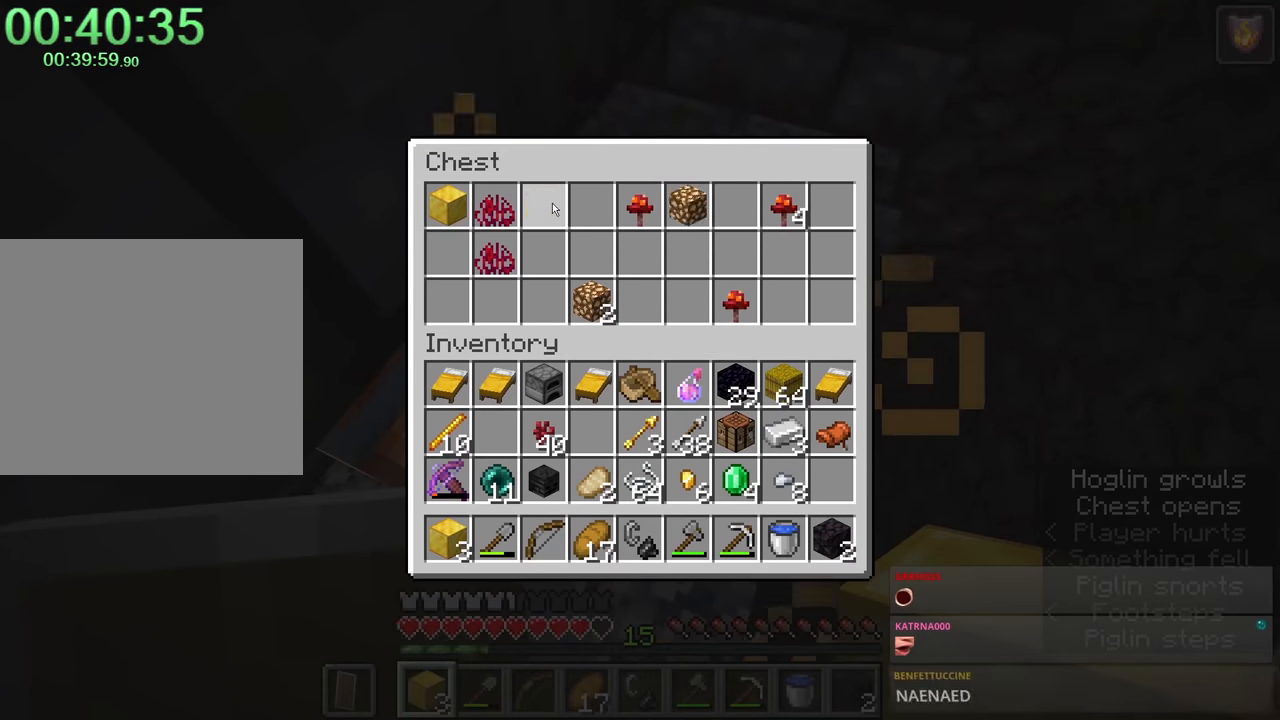
{"keys": ["a", "w"], "mouse": [], "events": [[50, "mouse_left", "up"], [183, "mouse_left", "down"], [283, "mouse_left", "up"], [383, "e", "down"], [383, "shift", "up"], [466, "a", "down"], [466, "e", "up"], [466, "w", "down"]]}
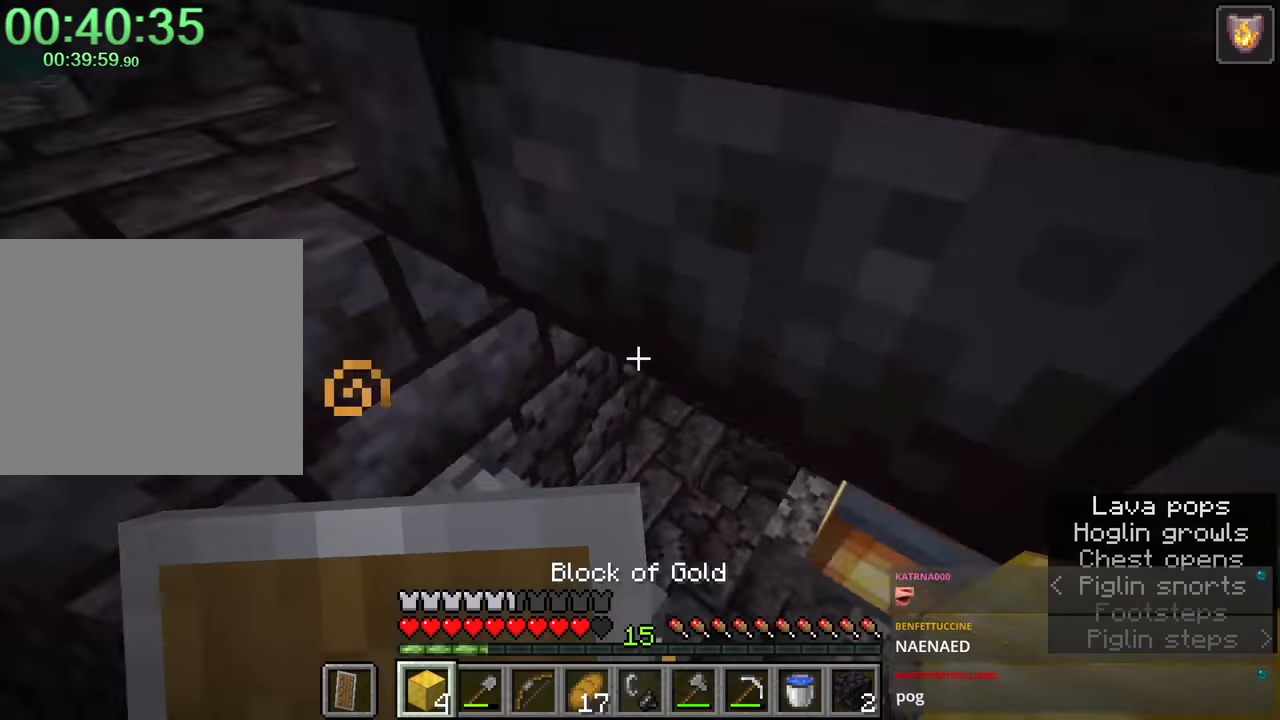
{"keys": ["a", "shift", "w"], "mouse": [], "events": [[116, "space", "down"], [350, "space", "up"], [433, "shift", "down"]]}
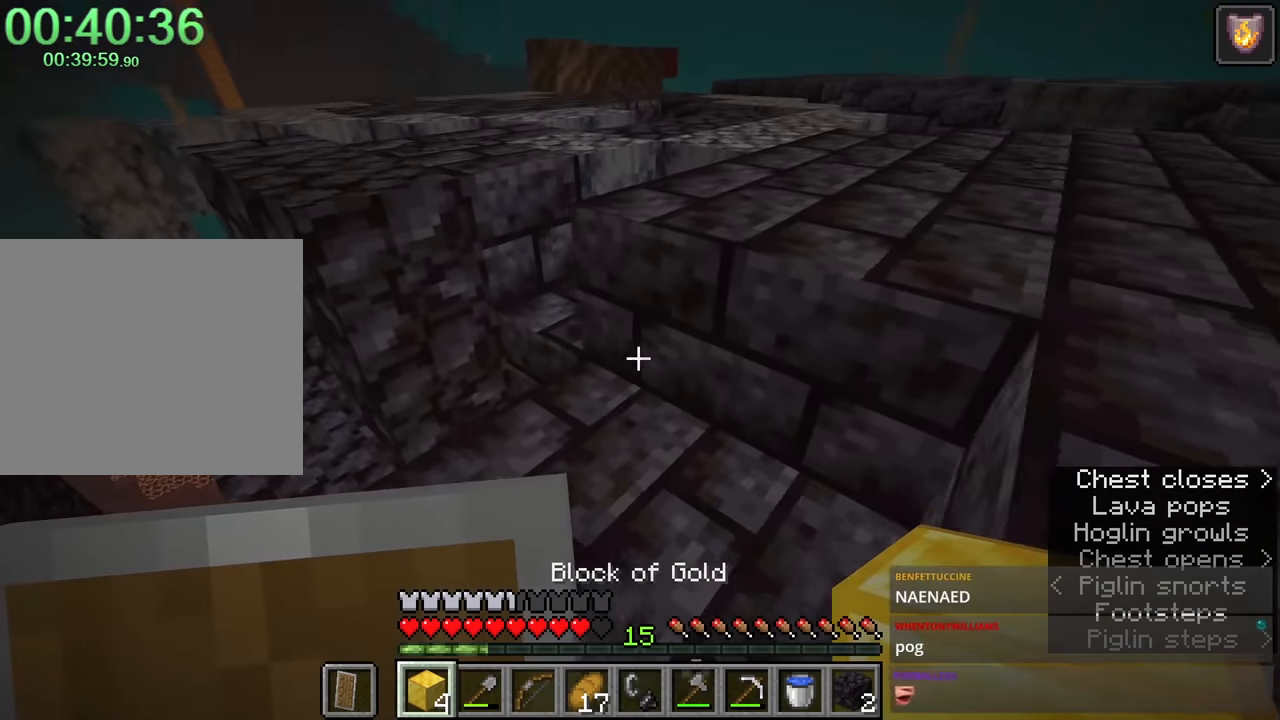
{"keys": ["a", "shift", "w"], "mouse": [], "events": [[33, "a", "up"], [216, "space", "down"], [266, "a", "down"], [416, "space", "up"]]}
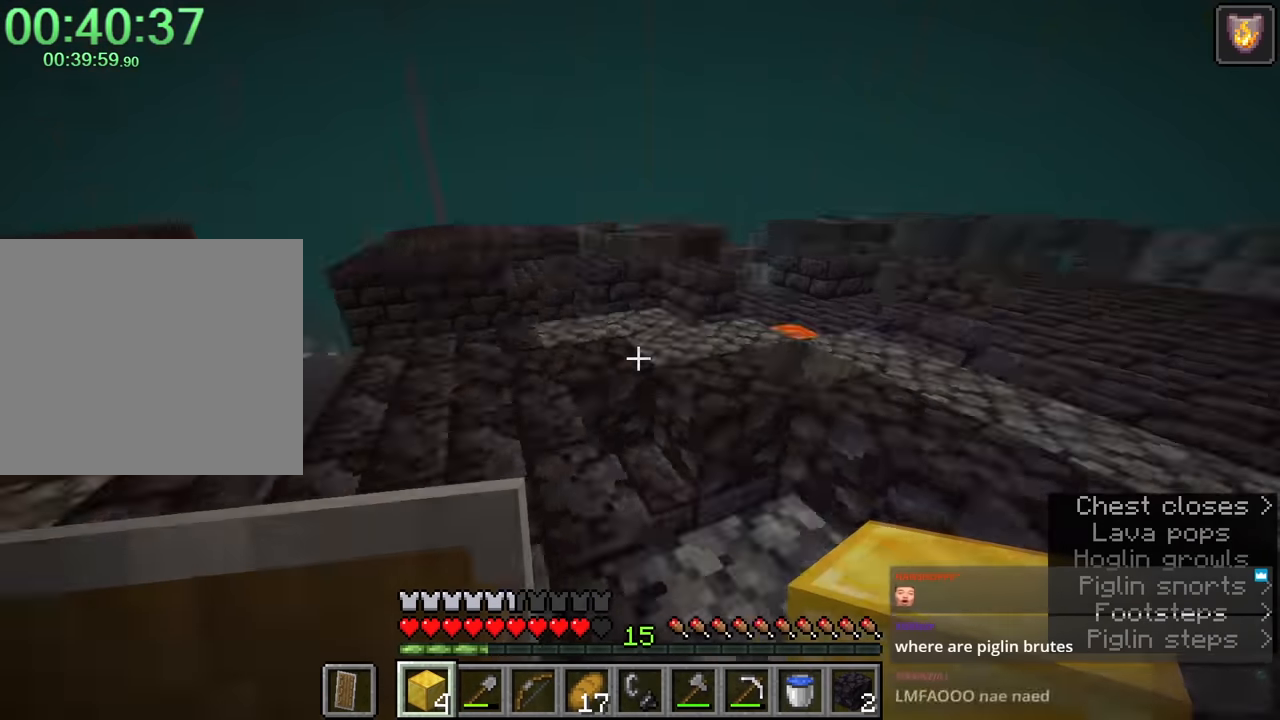
{"keys": ["e"], "mouse": [], "events": [[183, "a", "up"], [183, "w", "up"], [233, "shift", "up"], [383, "e", "down"]]}
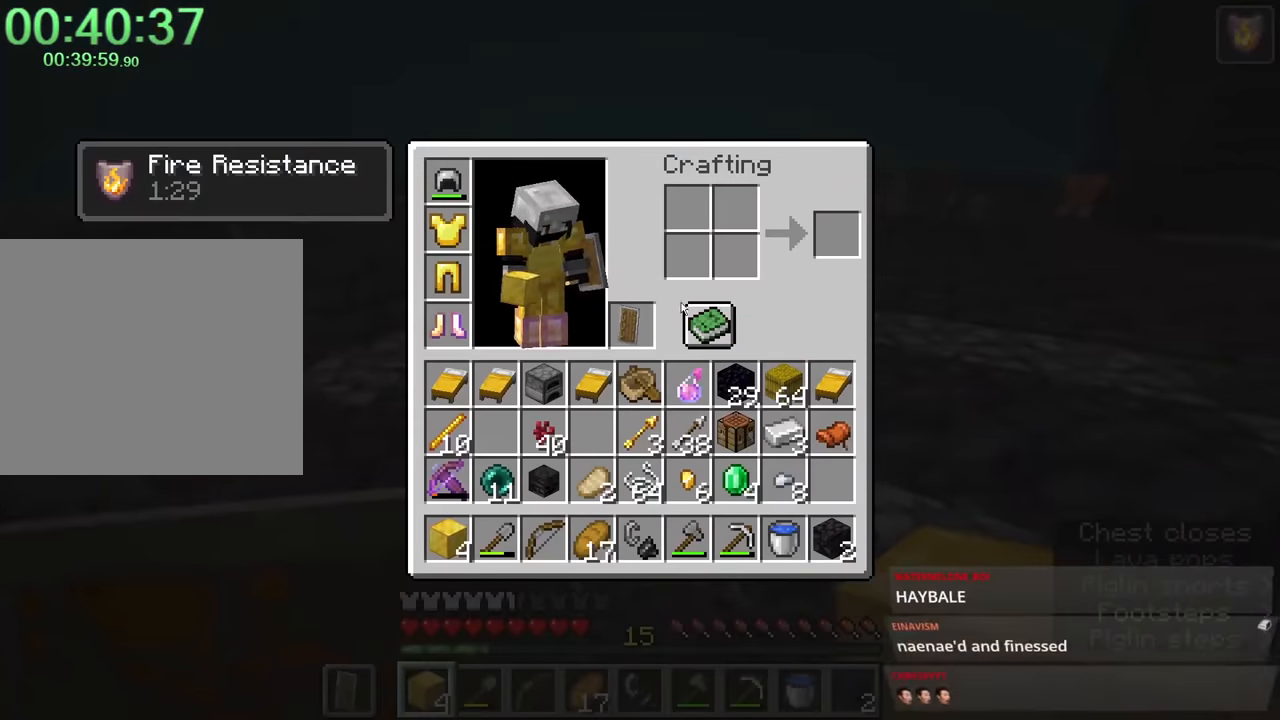
{"keys": ["a", "shift", "w"], "mouse": [], "events": [[16, "e", "up"], [16, "shift", "down"], [166, "q", "down"], [216, "q", "up"], [233, "shift", "up"], [233, "w", "down"], [283, "shift", "down"], [433, "a", "down"]]}
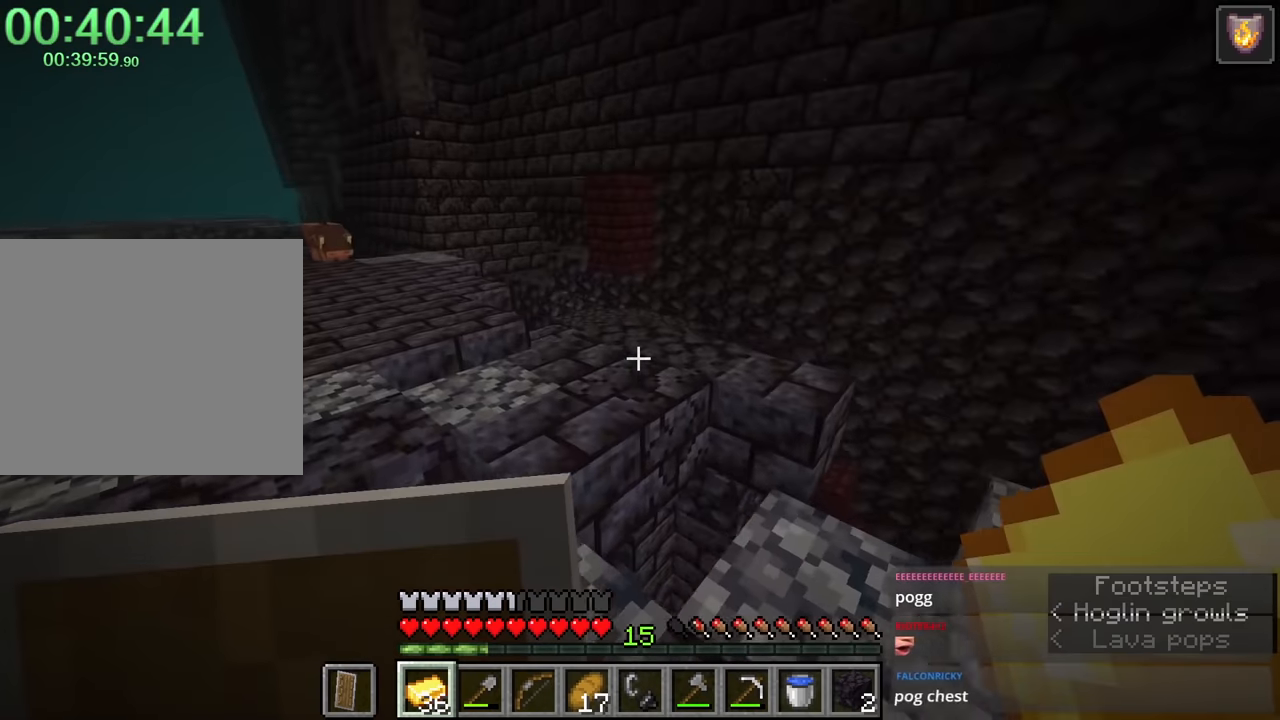
{"keys": ["w"], "mouse": [], "events": [[66, "a", "up"], [216, "shift", "up"]]}
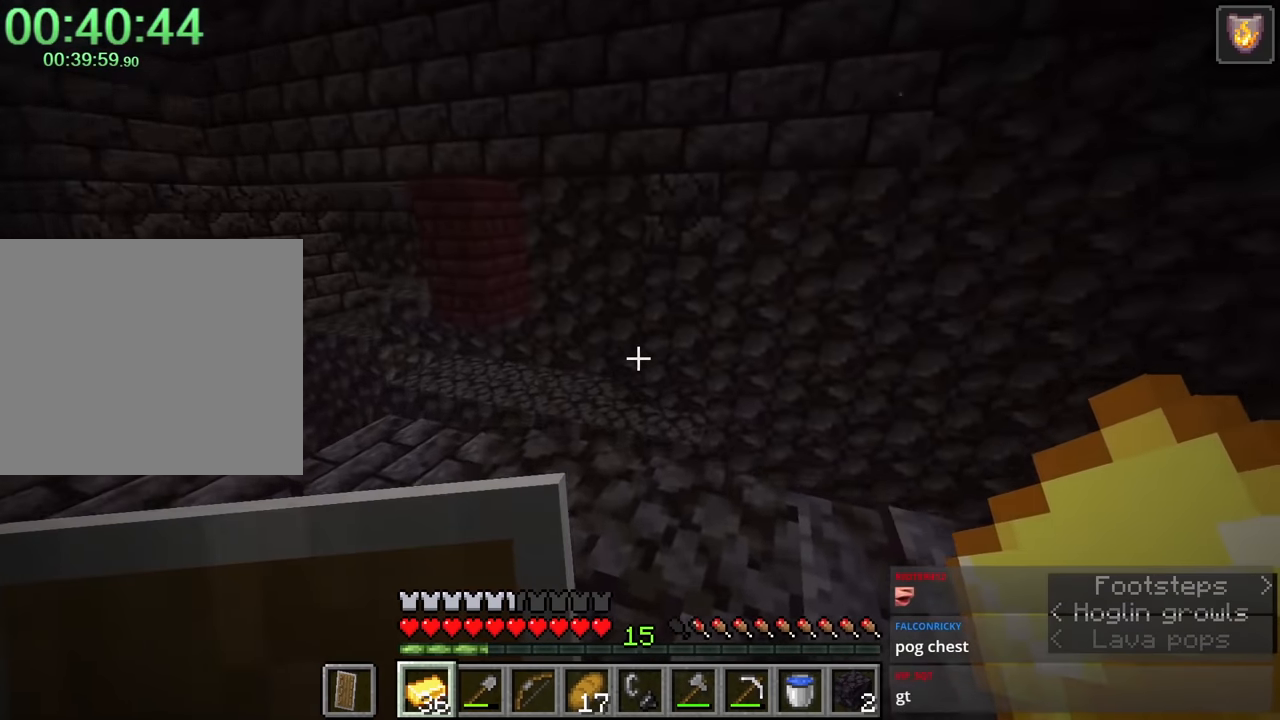
{"keys": ["s"], "mouse": [], "events": [[133, "c", "down"], [166, "c", "up"], [166, "w", "up"], [316, "mouse_right", "down"], [400, "mouse_right", "up"], [450, "s", "down"]]}
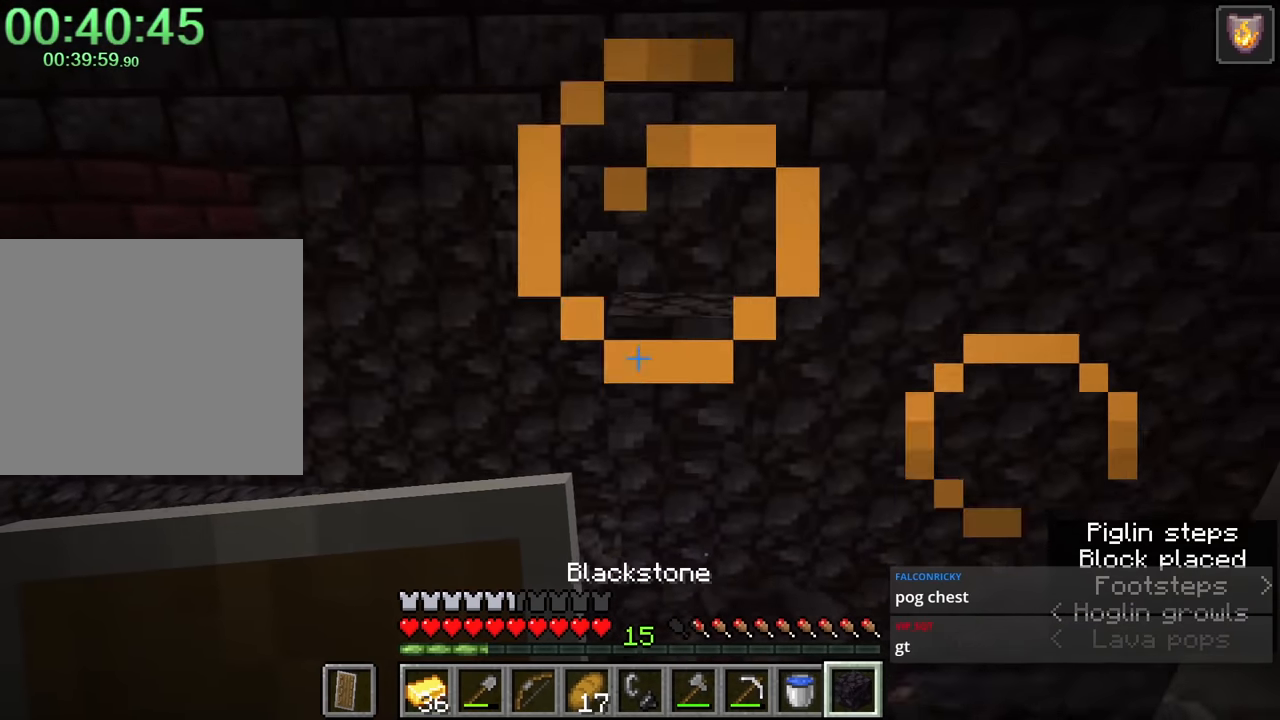
{"keys": [], "mouse": [], "events": [[50, "s", "up"], [183, "shift", "down"], [233, "w", "down"], [316, "shift", "up"], [316, "w", "up"]]}
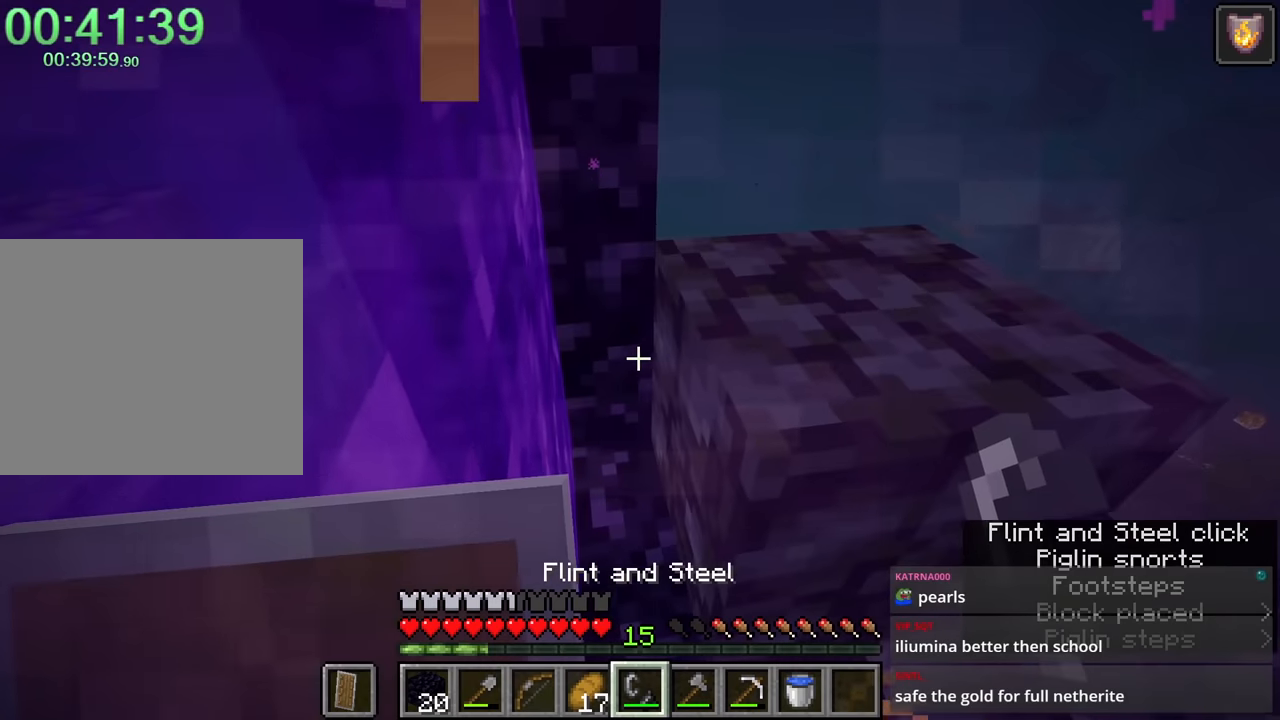
{"keys": [], "mouse": [], "events": []}
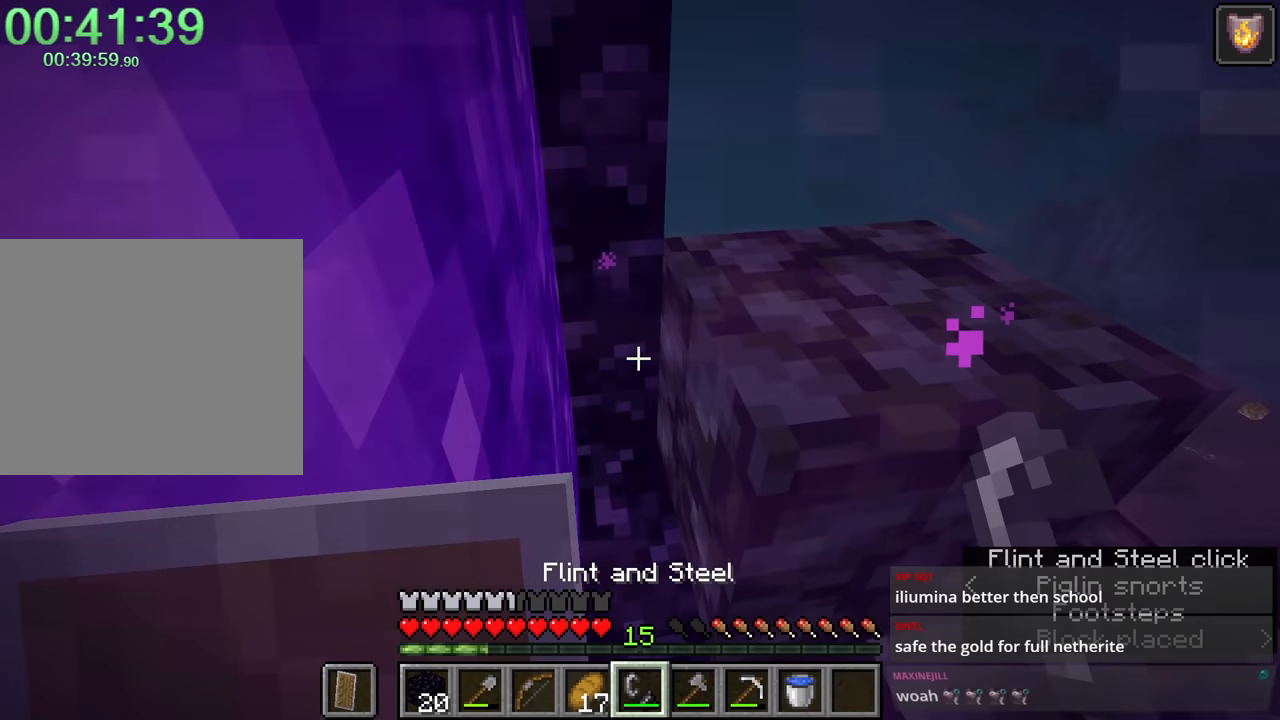
{"keys": [], "mouse": ["right"], "events": [[150, "2", "down"], [183, "2", "up"], [233, "mouse_right", "down"]]}
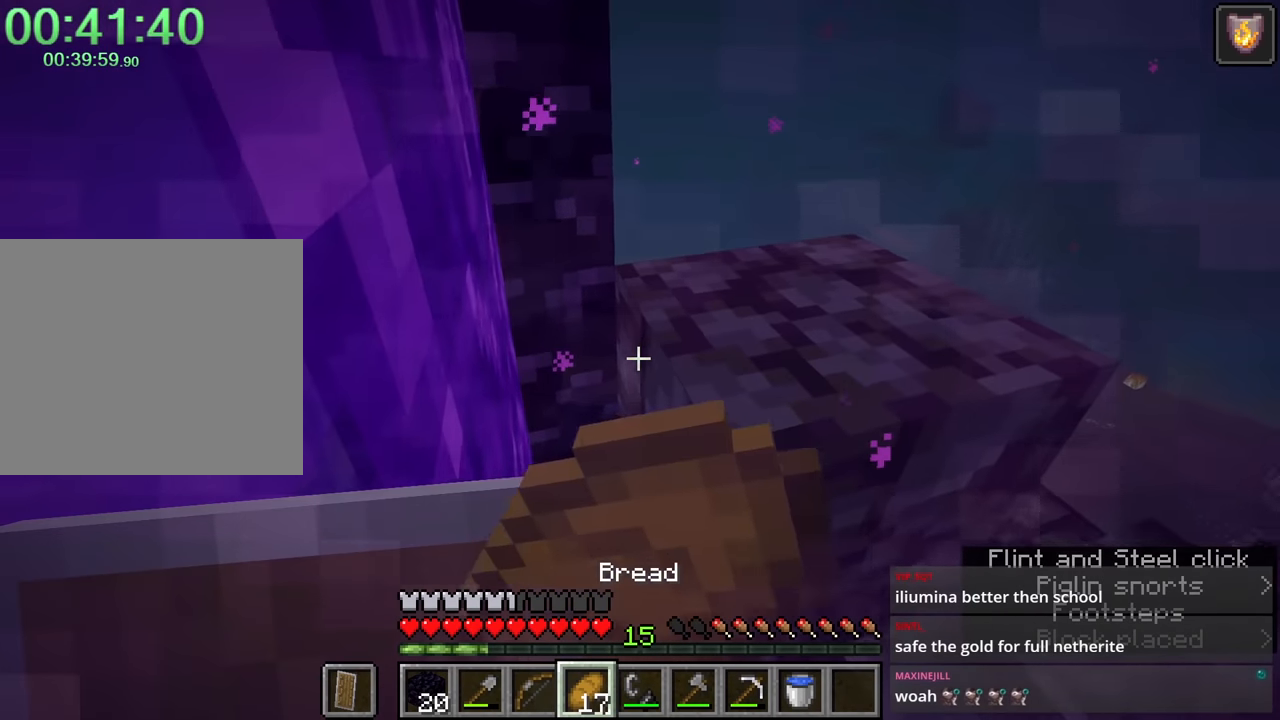
{"keys": [], "mouse": ["right"], "events": []}
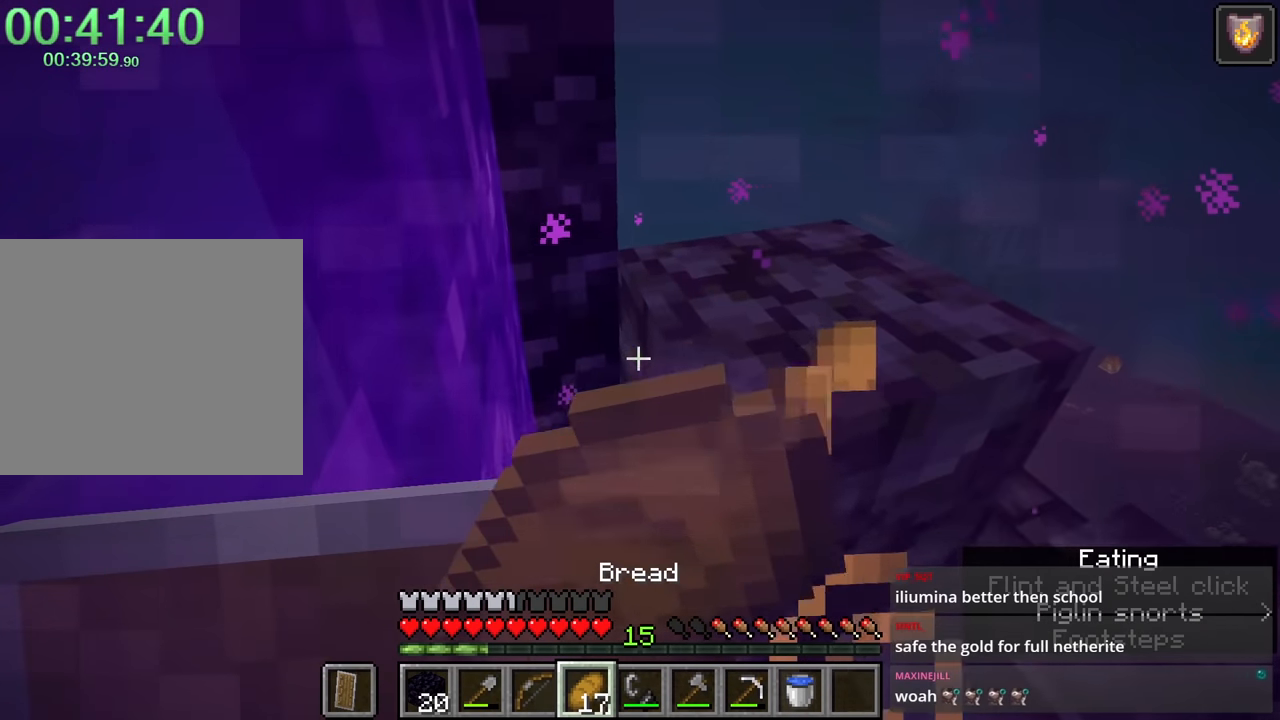
{"keys": [], "mouse": ["right"], "events": []}
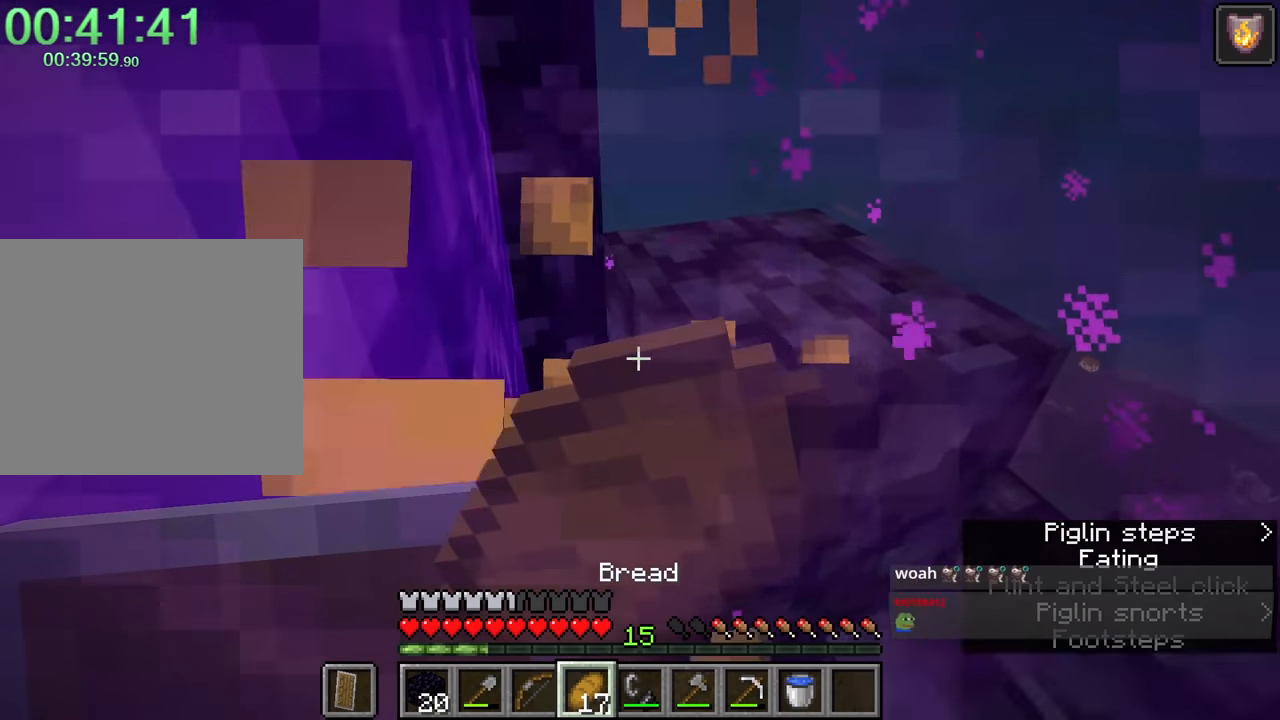
{"keys": [], "mouse": ["right"], "events": []}
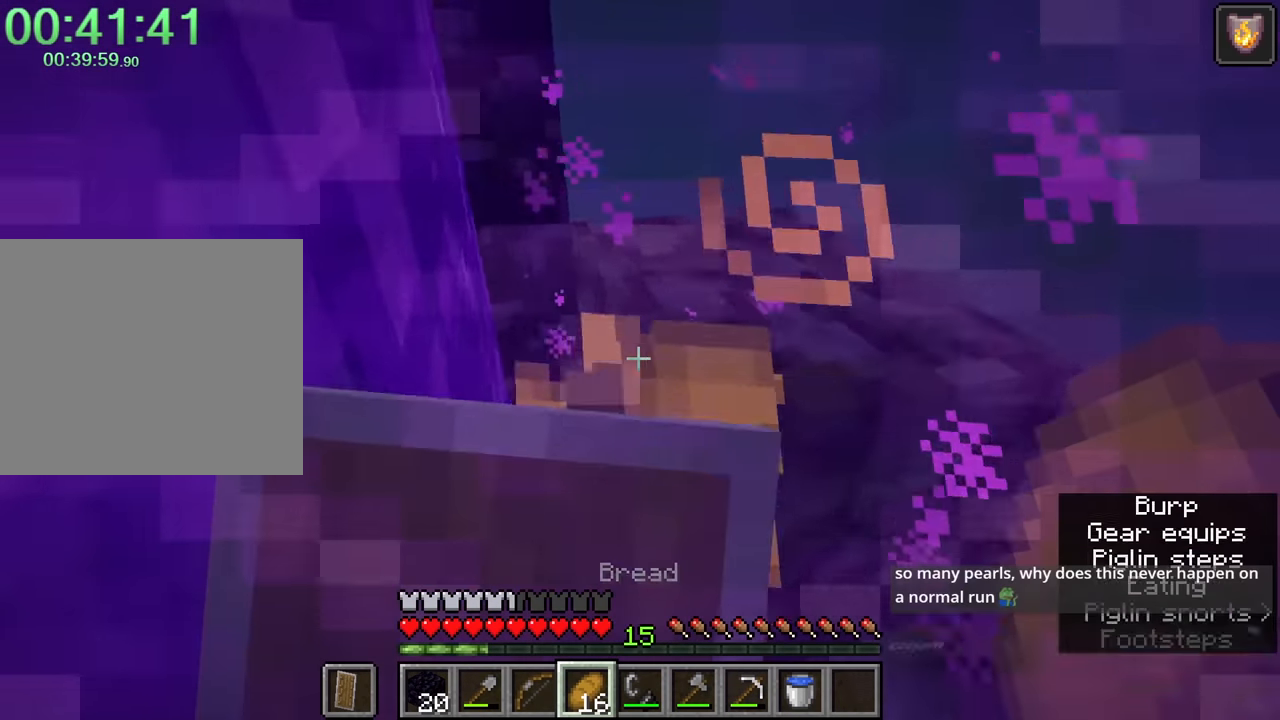
{"keys": ["shift", "w"], "mouse": [], "events": [[167, "mouse_right", "up"], [183, "shift", "down"], [183, "w", "down"]]}
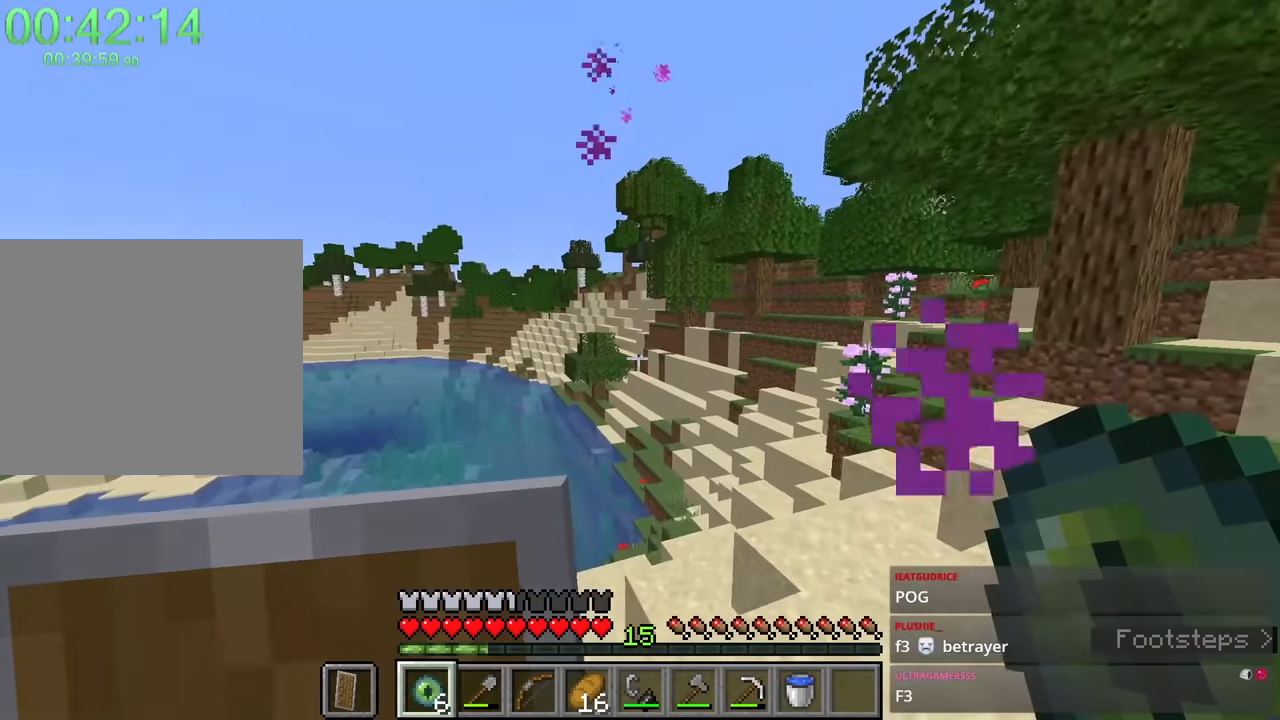
{"keys": ["shift", "w"], "mouse": [], "events": [[17, "d", "down"], [100, "d", "up"]]}
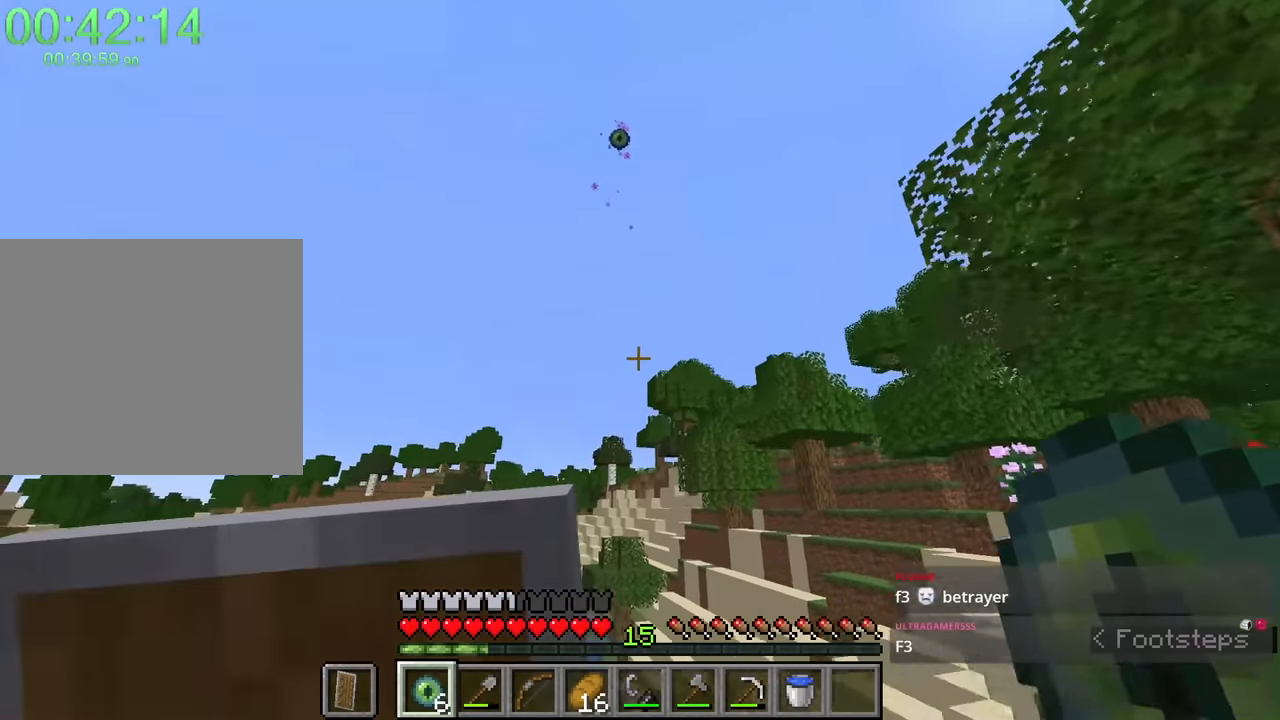
{"keys": [], "mouse": [], "events": [[117, "shift", "up"], [383, "w", "up"]]}
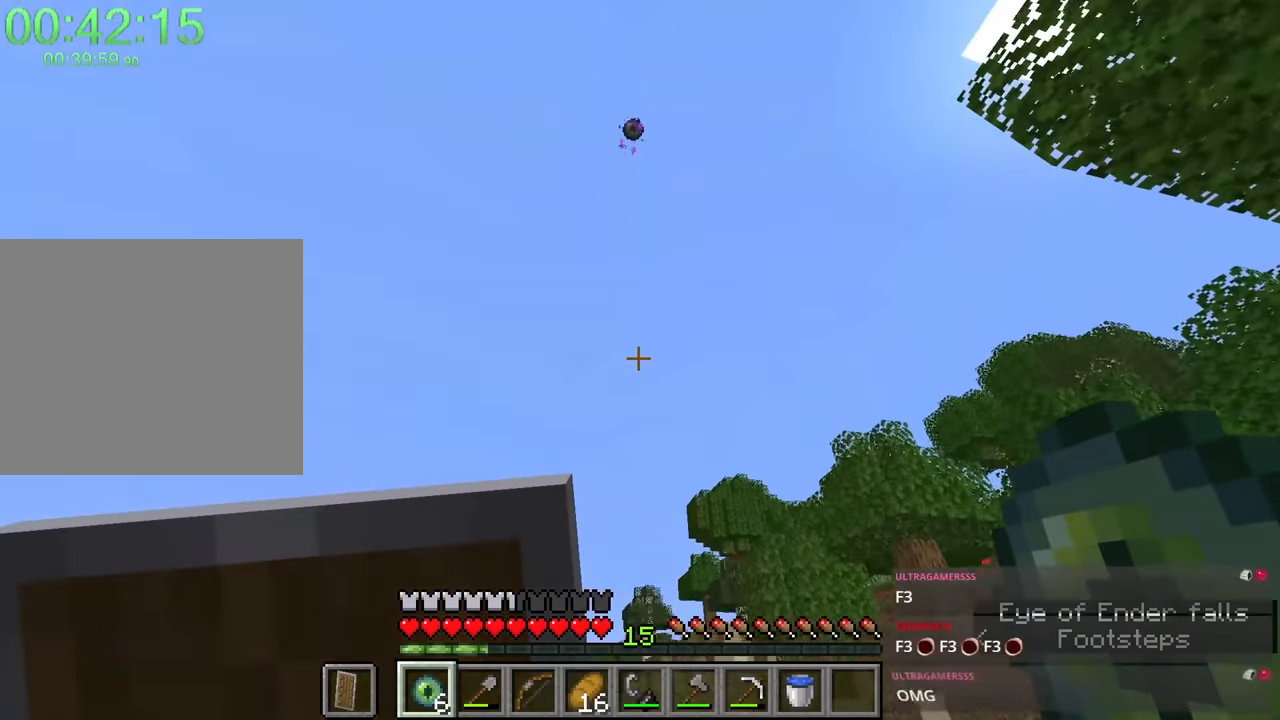
{"keys": ["shift", "space", "w"], "mouse": [], "events": [[233, "d", "down"], [233, "shift", "down"], [233, "w", "down"], [250, "d", "up"], [300, "space", "down"]]}
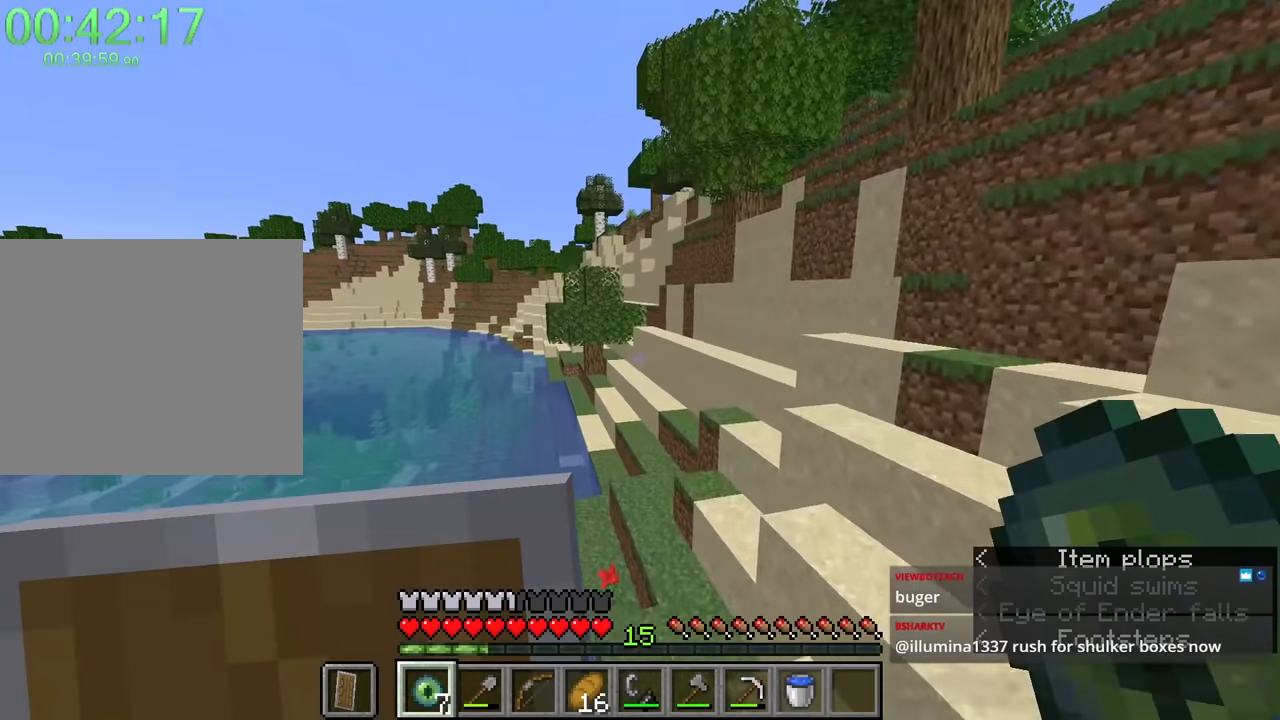
{"keys": ["shift", "space", "w"], "mouse": [], "events": [[117, "d", "down"], [167, "space", "up"], [217, "d", "up"], [400, "space", "down"]]}
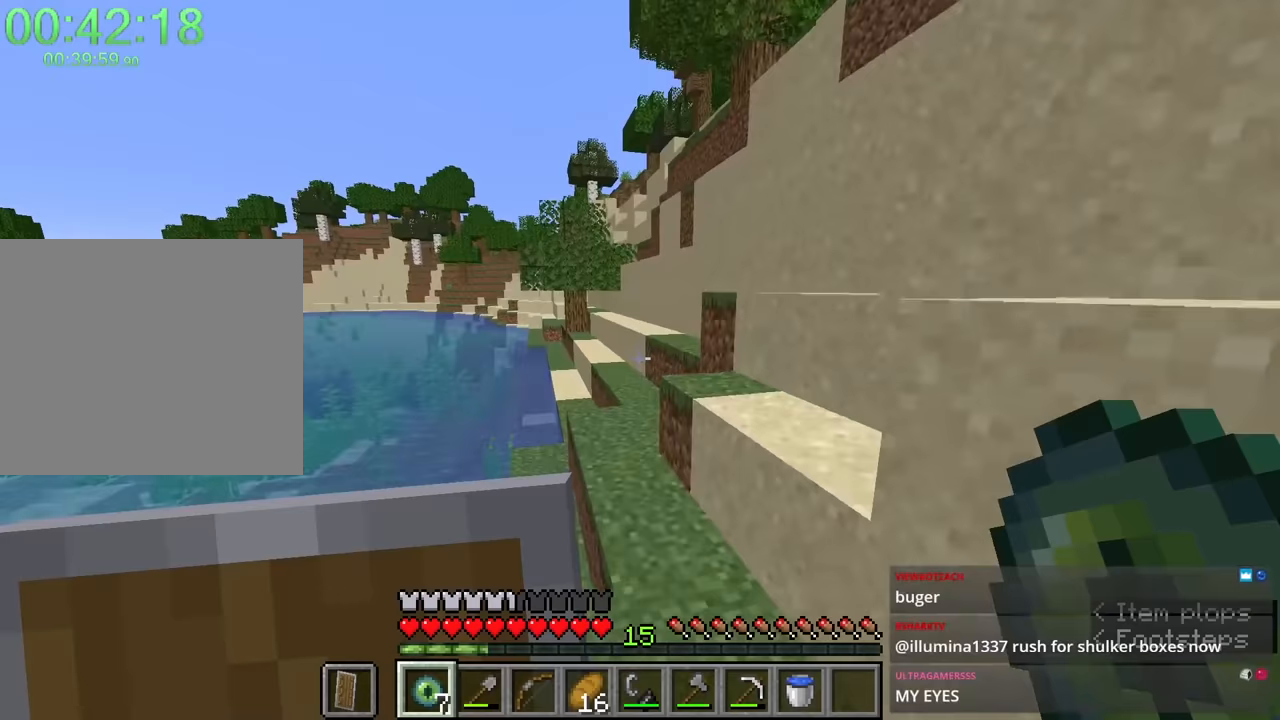
{"keys": ["a", "shift", "w"], "mouse": [], "events": [[233, "space", "up"], [383, "a", "down"]]}
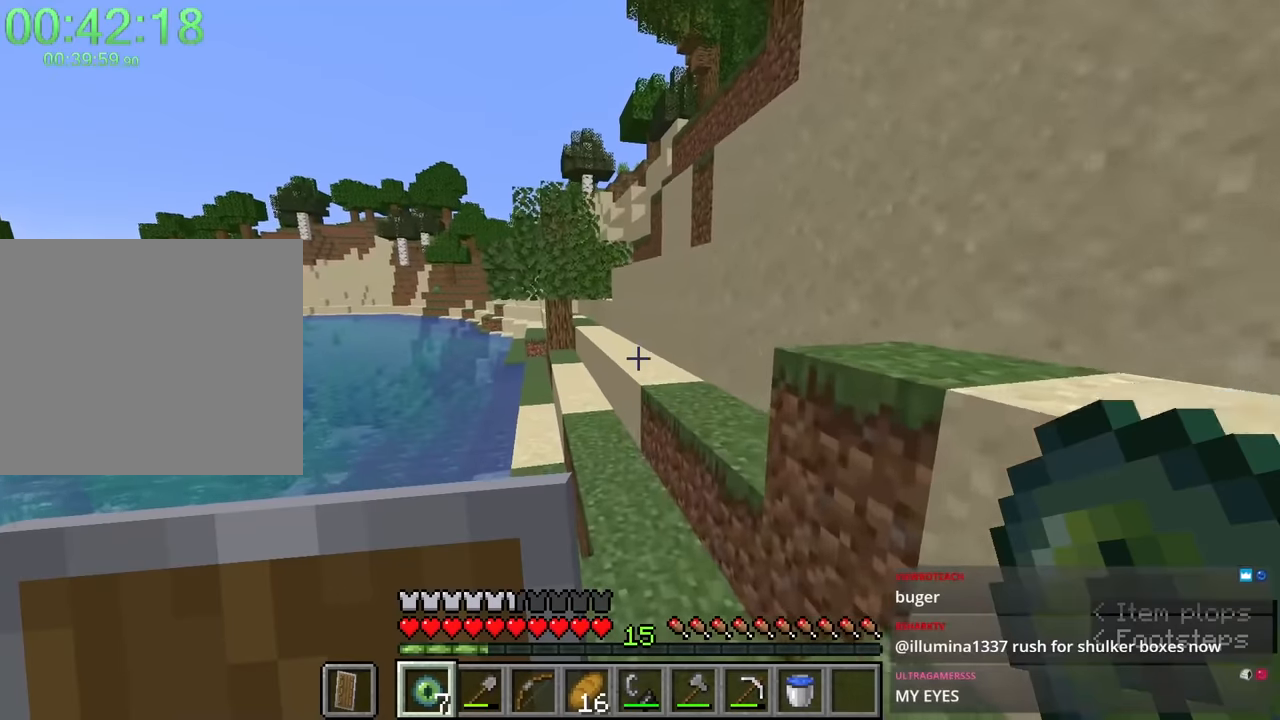
{"keys": ["shift", "w"], "mouse": [], "events": [[67, "a", "up"]]}
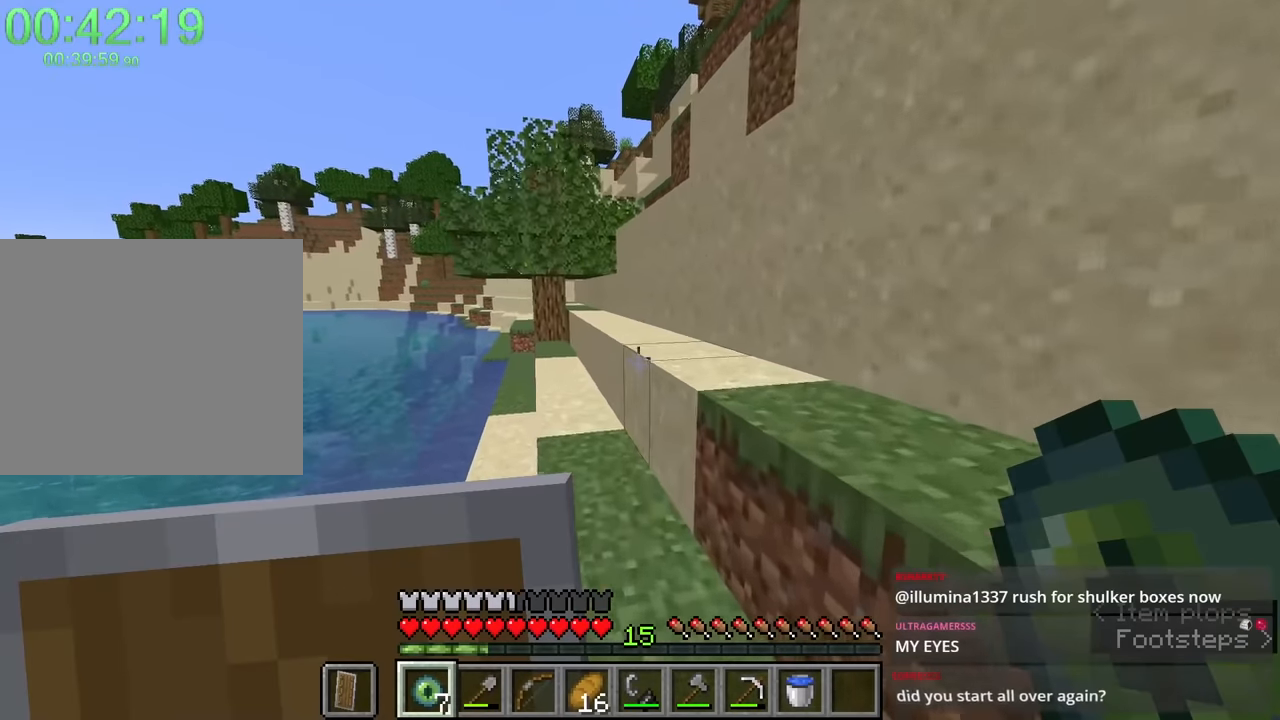
{"keys": ["a", "shift", "space", "w"], "mouse": [], "events": [[33, "space", "down"], [267, "space", "up"], [317, "a", "down"], [450, "space", "down"]]}
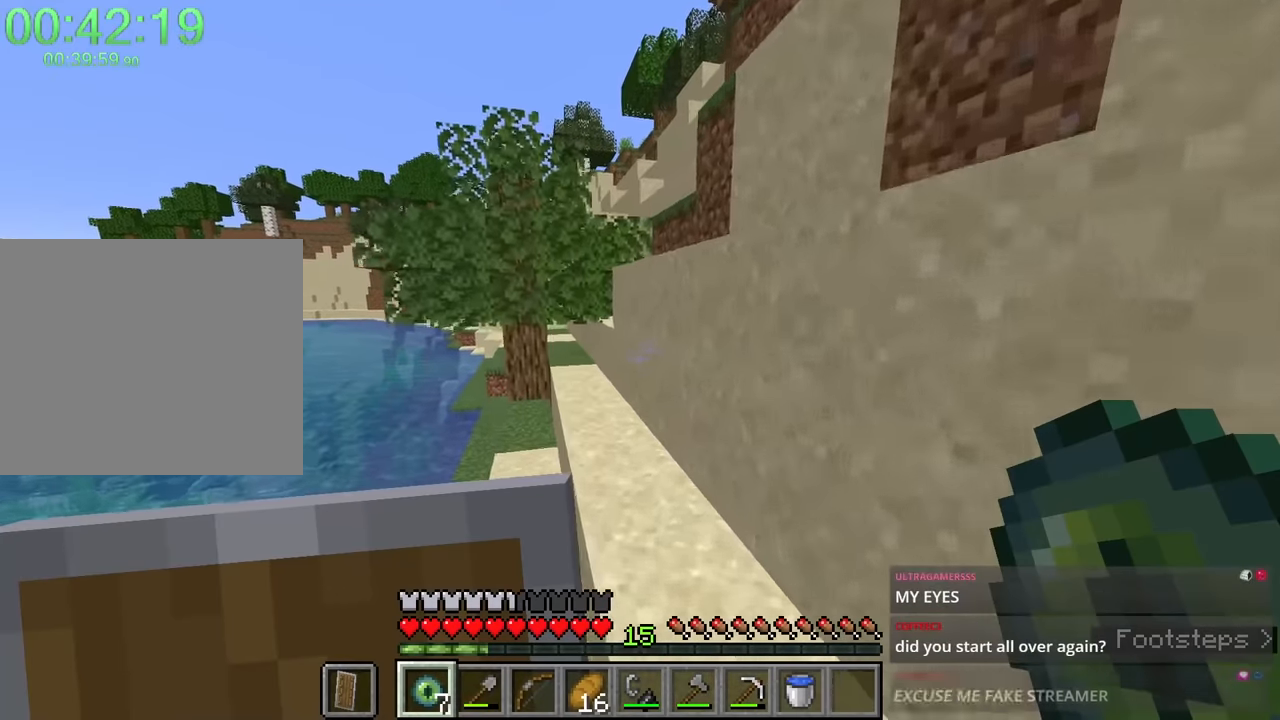
{"keys": ["a", "shift", "w"], "mouse": [], "events": [[383, "space", "up"]]}